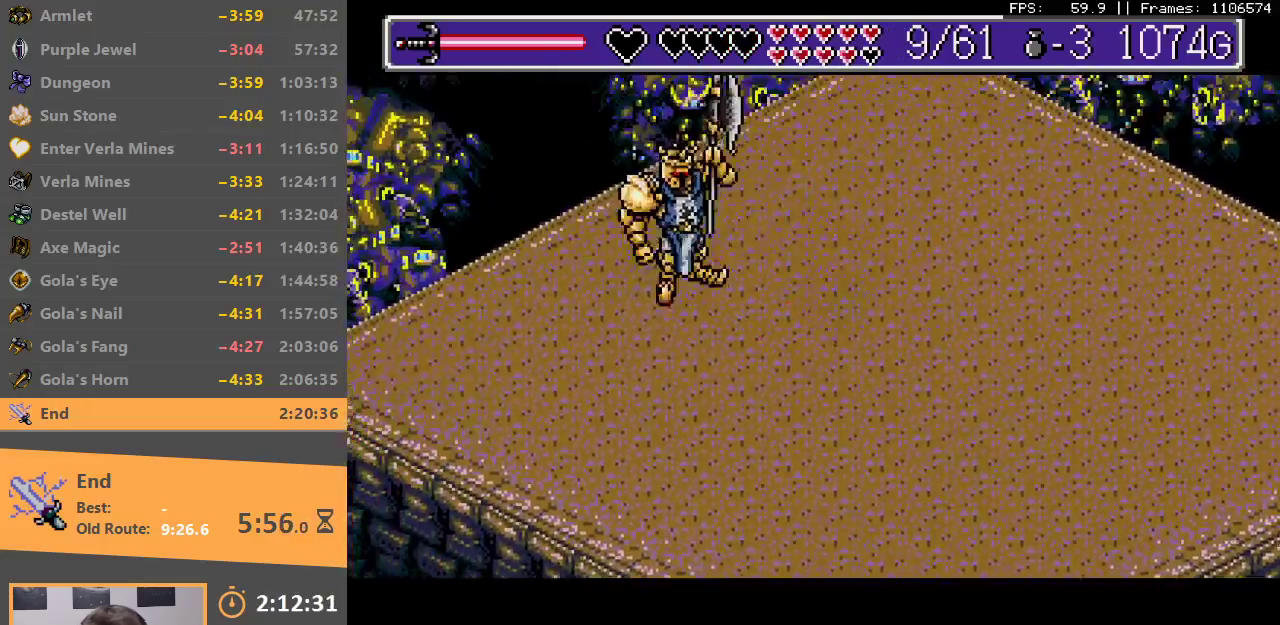
Gameplay with a controller; each line is a JSON object with the inputs held at the frame after it. "events" lists button and stick changes between this image and that frame as [ms after this image, input, new state], when the widget could be followed in between. Not read: DPAD_DOWN DPAD_LEFT DPAD_RIGHT DPAD_UP L3 R3.
{"buttons": ["A", "B"], "events": [[50, "B", "down"], [67, "A", "down"], [133, "A", "up"], [133, "B", "up"], [200, "A", "down"], [200, "B", "down"], [267, "A", "up"], [283, "B", "up"], [333, "B", "down"], [350, "A", "down"], [400, "A", "up"], [417, "B", "up"], [467, "B", "down"], [483, "A", "down"]]}
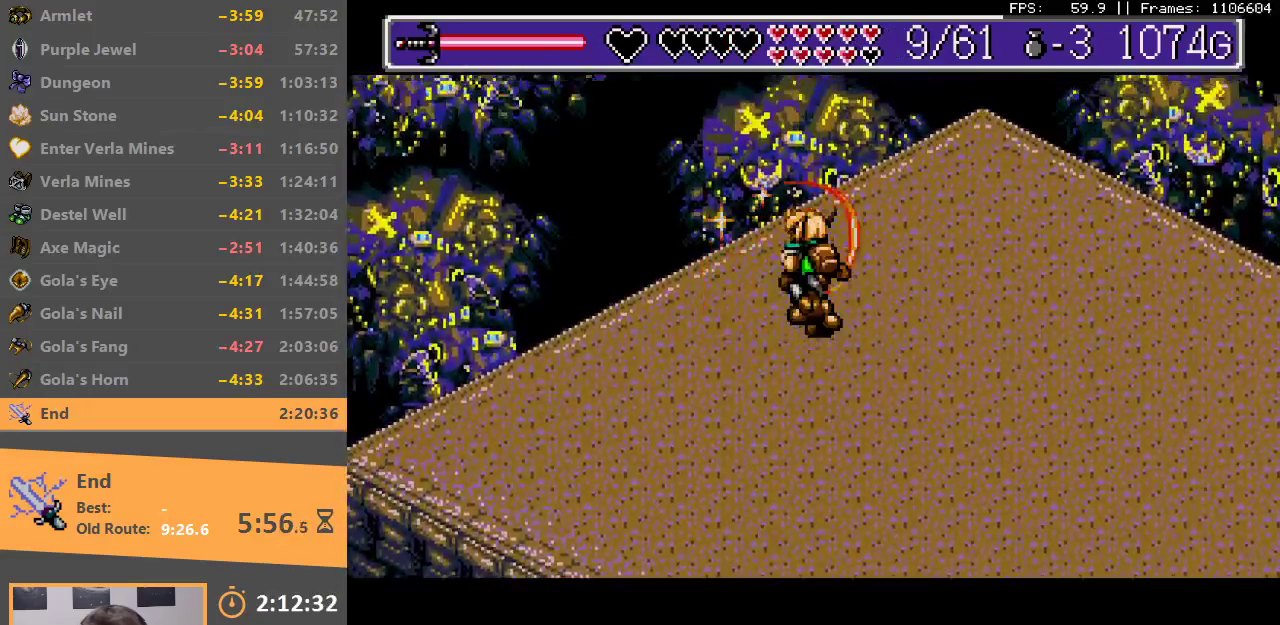
{"buttons": ["A", "B"], "events": [[50, "A", "up"], [50, "B", "up"], [133, "B", "down"], [150, "A", "down"], [183, "A", "up"], [183, "B", "up"], [283, "A", "down"], [283, "B", "down"], [350, "A", "up"], [350, "B", "up"], [450, "A", "down"], [450, "B", "down"]]}
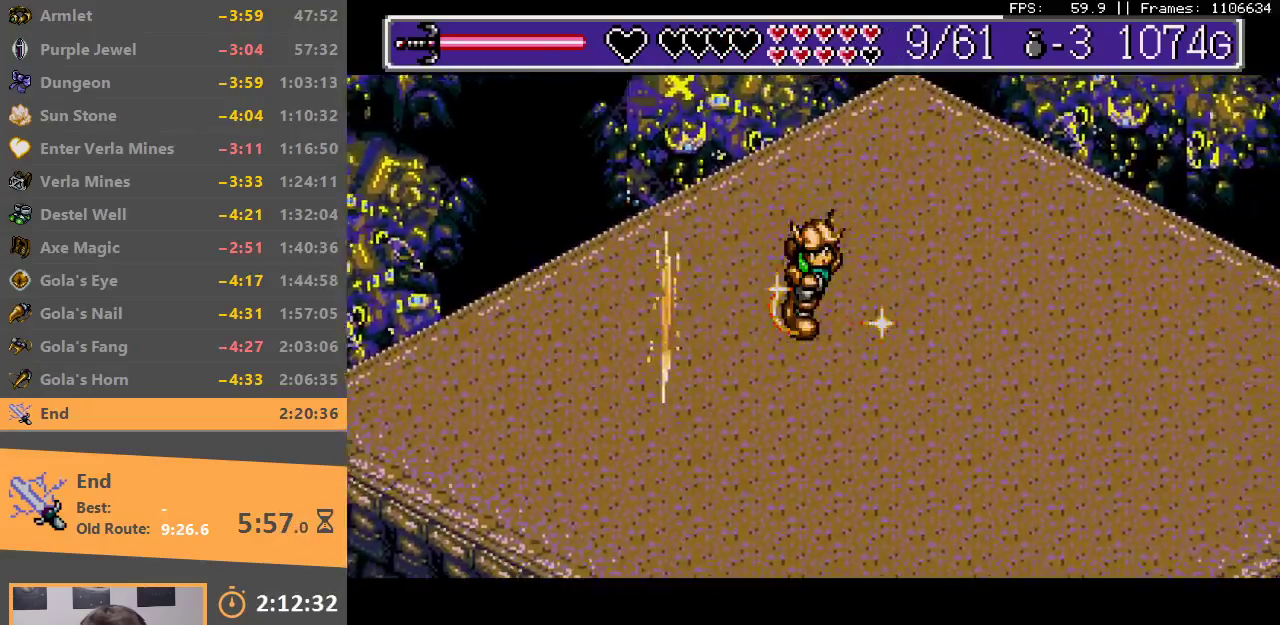
{"buttons": ["A", "B"], "events": [[33, "A", "up"], [50, "B", "up"], [100, "B", "down"], [133, "A", "down"], [200, "A", "up"], [217, "B", "up"], [283, "A", "down"], [283, "B", "down"], [367, "A", "up"], [383, "B", "up"], [433, "B", "down"], [450, "A", "down"]]}
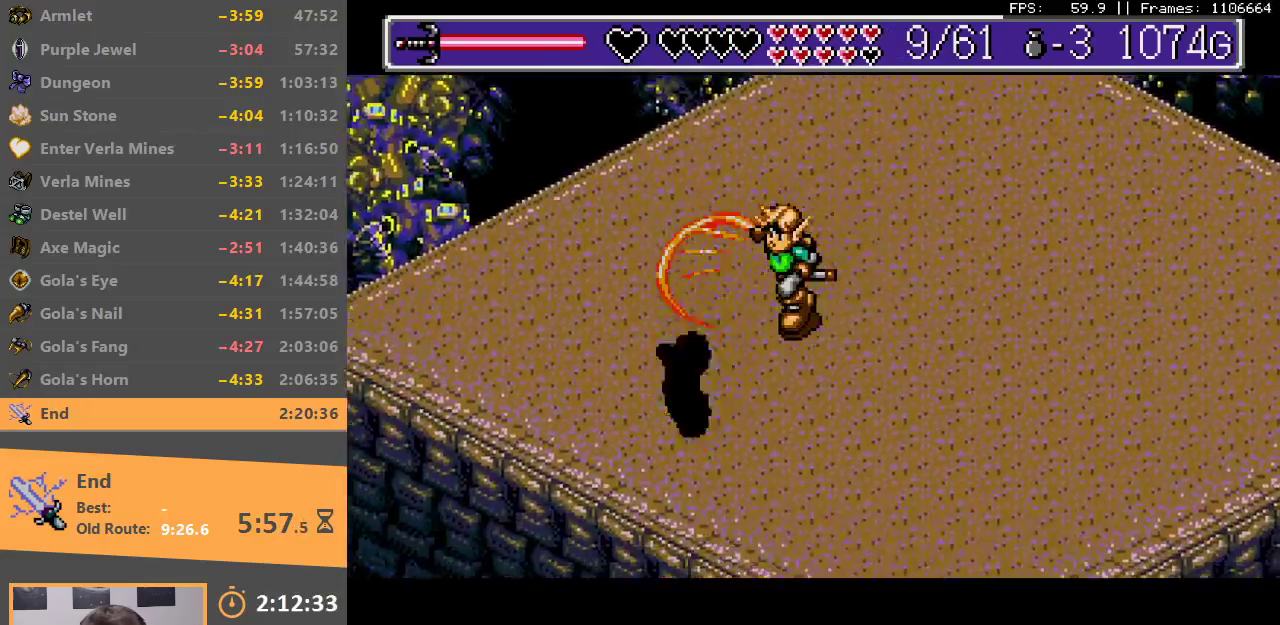
{"buttons": [], "events": [[17, "A", "up"], [17, "B", "up"], [83, "B", "down"], [100, "A", "down"], [167, "A", "up"], [183, "B", "up"], [233, "B", "down"], [250, "A", "down"], [333, "A", "up"], [333, "B", "up"], [400, "B", "down"], [417, "A", "down"], [483, "A", "up"], [500, "B", "up"]]}
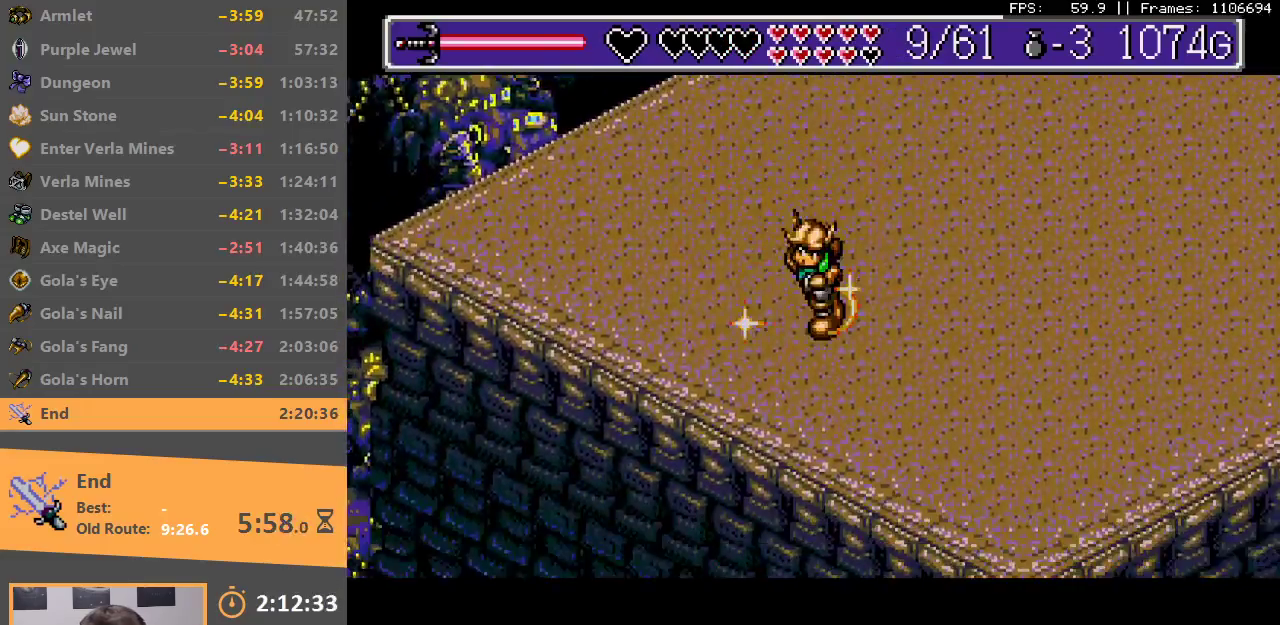
{"buttons": ["A", "B"], "events": [[83, "B", "down"], [100, "A", "down"], [150, "A", "up"], [183, "B", "up"], [250, "B", "down"], [267, "A", "down"], [333, "A", "up"], [367, "B", "up"], [417, "B", "down"], [433, "A", "down"]]}
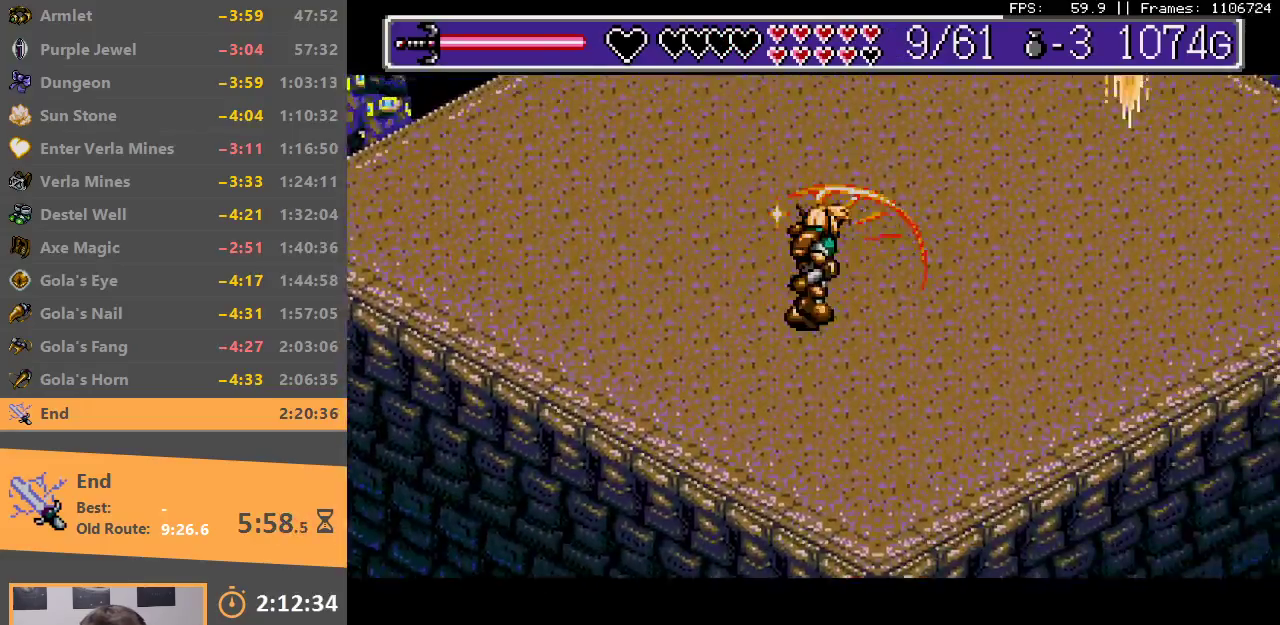
{"buttons": ["A", "B"], "events": [[17, "A", "up"], [17, "B", "up"], [100, "A", "down"], [100, "B", "down"], [167, "A", "up"], [183, "B", "up"], [250, "B", "down"], [267, "A", "down"], [350, "A", "up"], [350, "B", "up"], [417, "A", "down"], [417, "B", "down"]]}
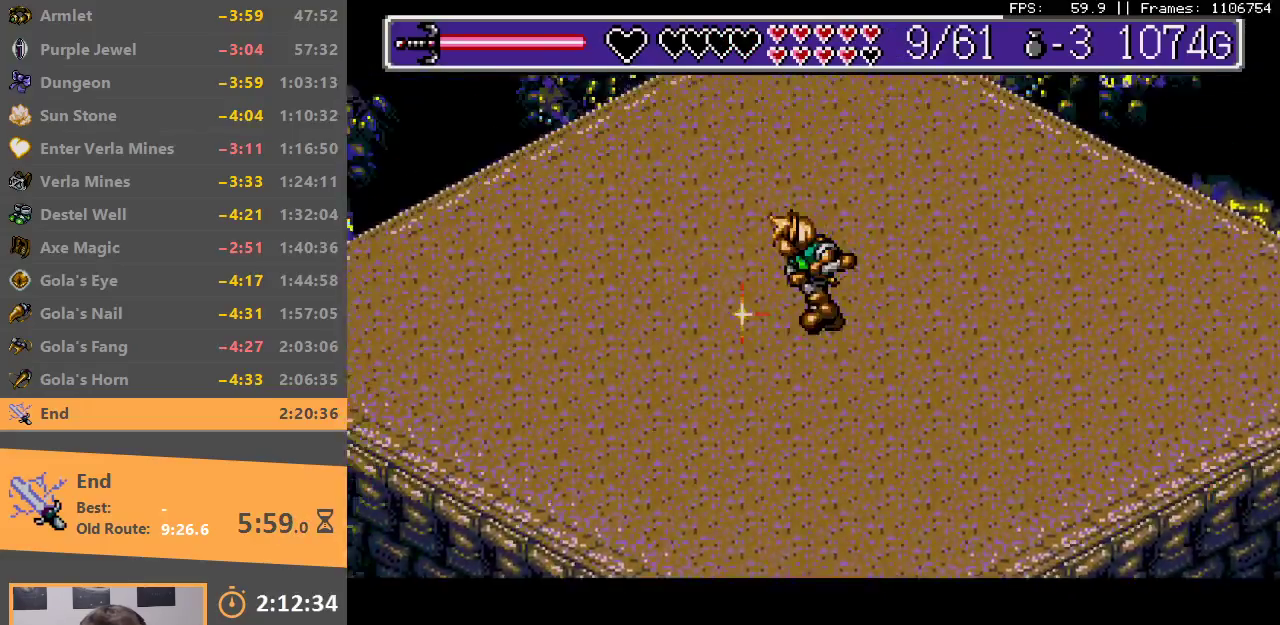
{"buttons": ["A", "B"], "events": [[33, "A", "up"], [50, "B", "up"], [100, "B", "down"], [133, "A", "down"], [200, "A", "up"], [217, "B", "up"], [283, "B", "down"], [300, "A", "down"], [383, "A", "up"], [400, "B", "up"], [450, "B", "down"], [483, "A", "down"]]}
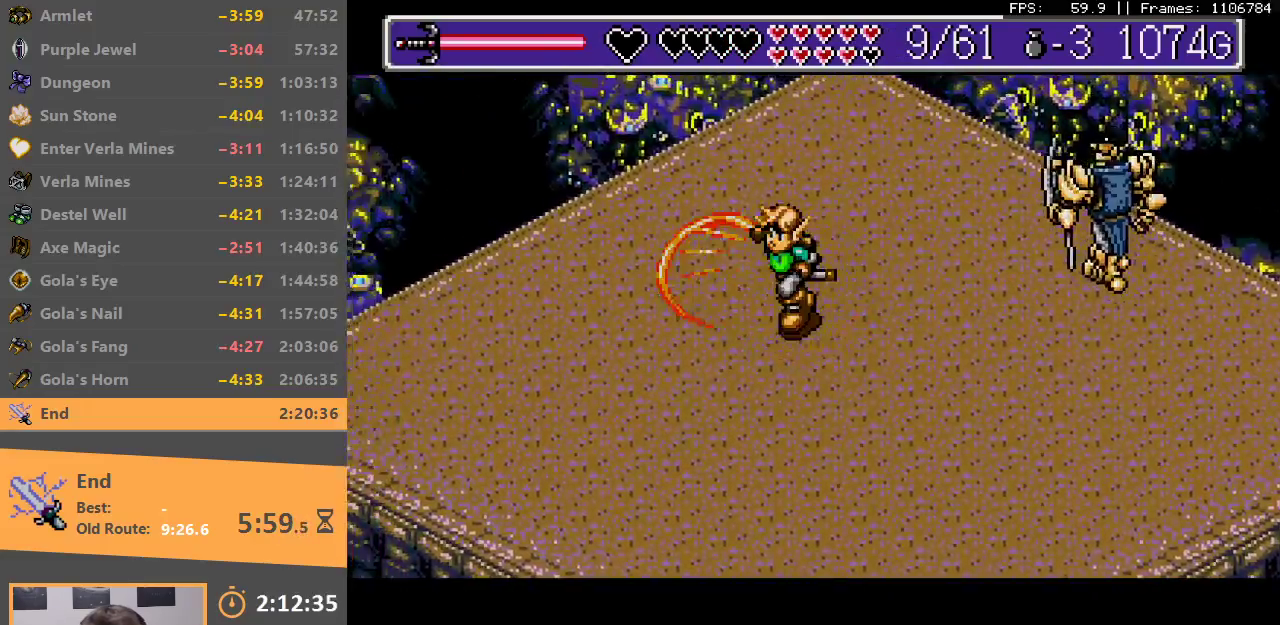
{"buttons": ["A", "B"], "events": [[50, "A", "up"], [67, "B", "up"], [133, "B", "down"], [150, "A", "down"], [217, "A", "up"], [233, "B", "up"], [300, "B", "down"], [317, "A", "down"], [400, "A", "up"], [417, "B", "up"], [483, "B", "down"], [500, "A", "down"]]}
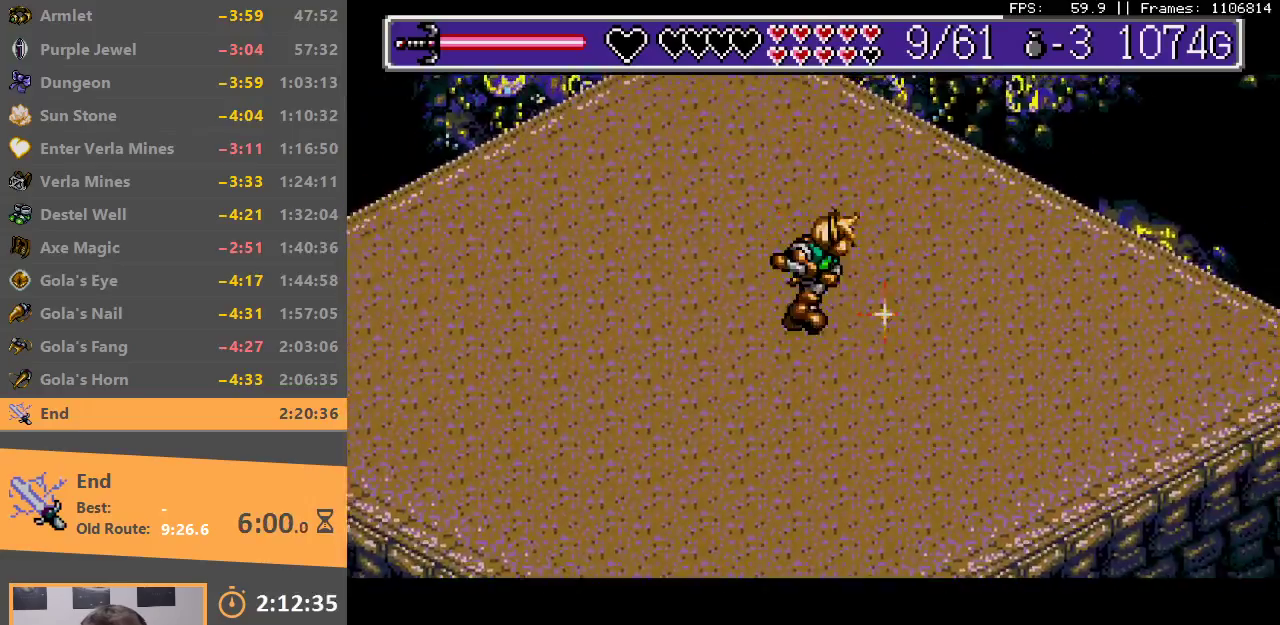
{"buttons": ["B"], "events": [[83, "A", "up"], [83, "B", "up"], [150, "B", "down"], [183, "A", "down"], [267, "A", "up"], [267, "B", "up"], [333, "B", "down"], [367, "A", "down"], [433, "A", "up"], [433, "B", "up"], [483, "B", "down"]]}
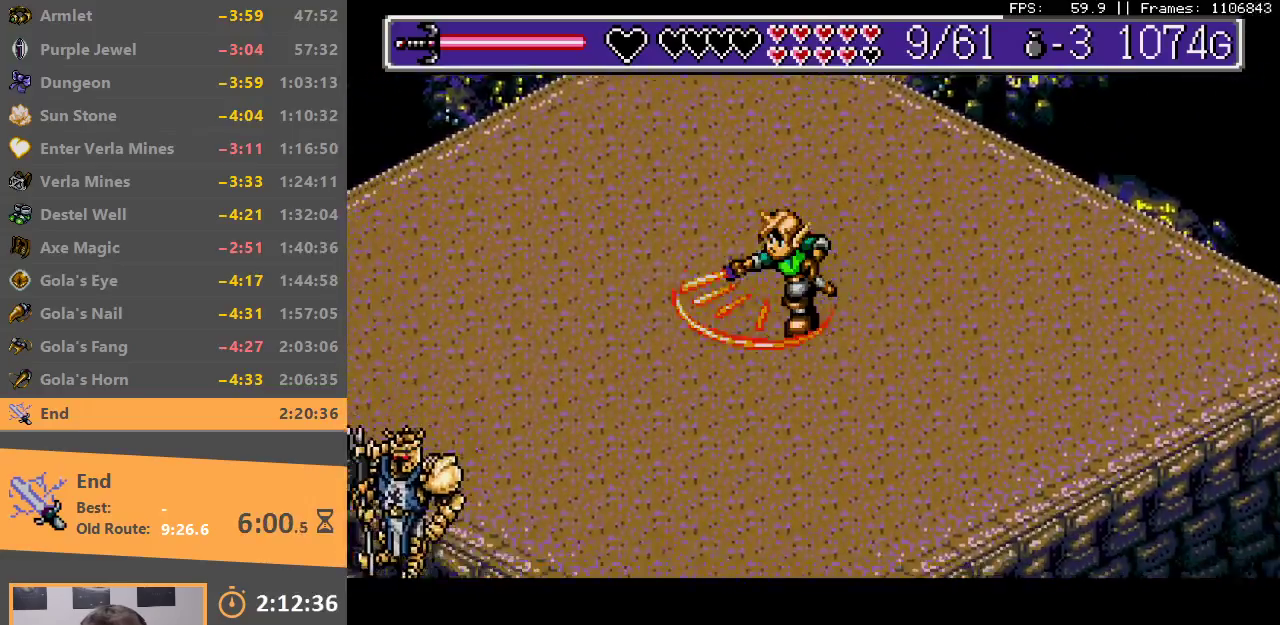
{"buttons": [], "events": [[17, "A", "down"], [100, "A", "up"], [100, "B", "up"], [167, "B", "down"], [183, "A", "down"], [267, "A", "up"], [267, "B", "up"], [350, "B", "down"], [383, "A", "down"], [450, "A", "up"], [483, "B", "up"]]}
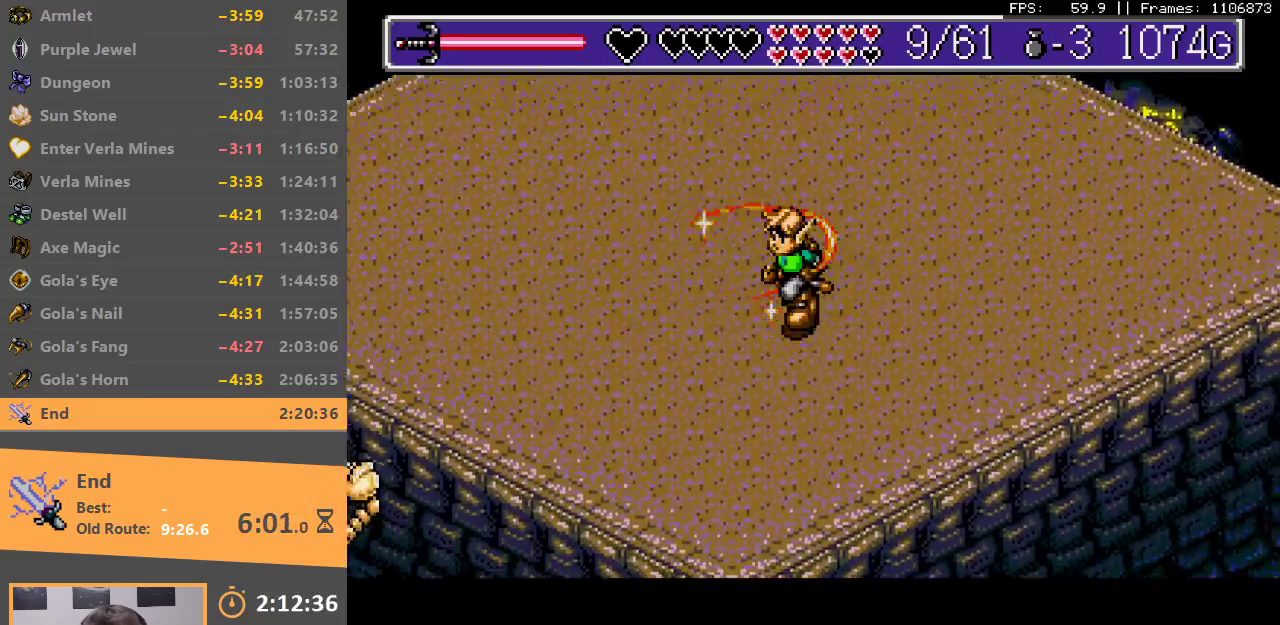
{"buttons": ["B"], "events": [[17, "B", "down"], [33, "A", "down"], [133, "A", "up"], [217, "A", "down"], [300, "A", "up"], [317, "B", "up"], [383, "B", "down"], [400, "A", "down"], [483, "A", "up"]]}
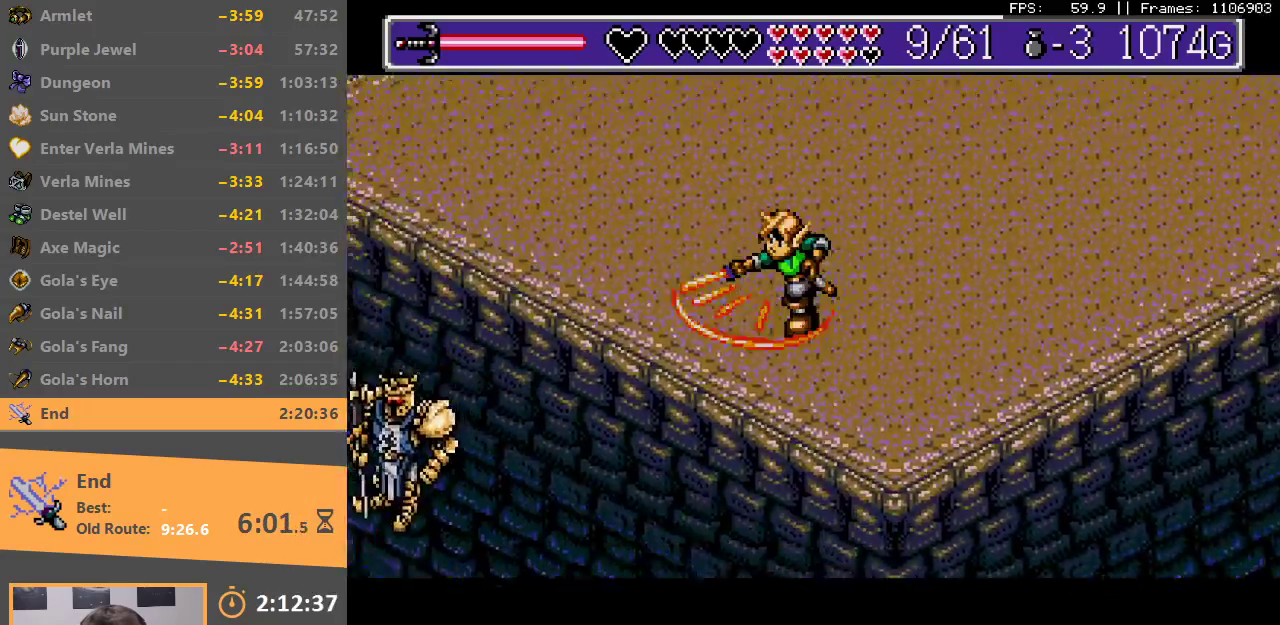
{"buttons": ["A", "B"], "events": [[83, "A", "down"], [150, "A", "up"], [150, "B", "up"], [250, "B", "down"], [267, "A", "down"], [333, "A", "up"], [350, "B", "up"], [433, "B", "down"], [450, "A", "down"]]}
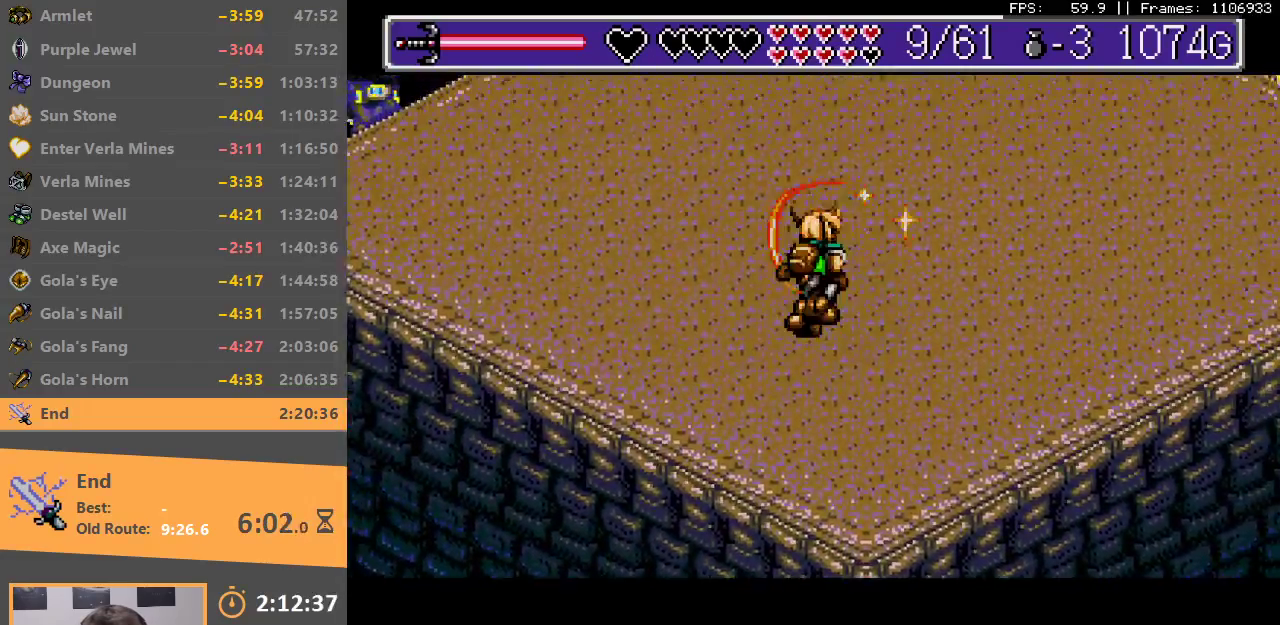
{"buttons": ["A", "B"], "events": [[17, "A", "up"], [33, "B", "up"], [100, "B", "down"], [117, "A", "down"], [200, "A", "up"], [217, "B", "up"], [283, "B", "down"], [300, "A", "down"], [383, "A", "up"], [400, "B", "up"], [483, "B", "down"], [500, "A", "down"]]}
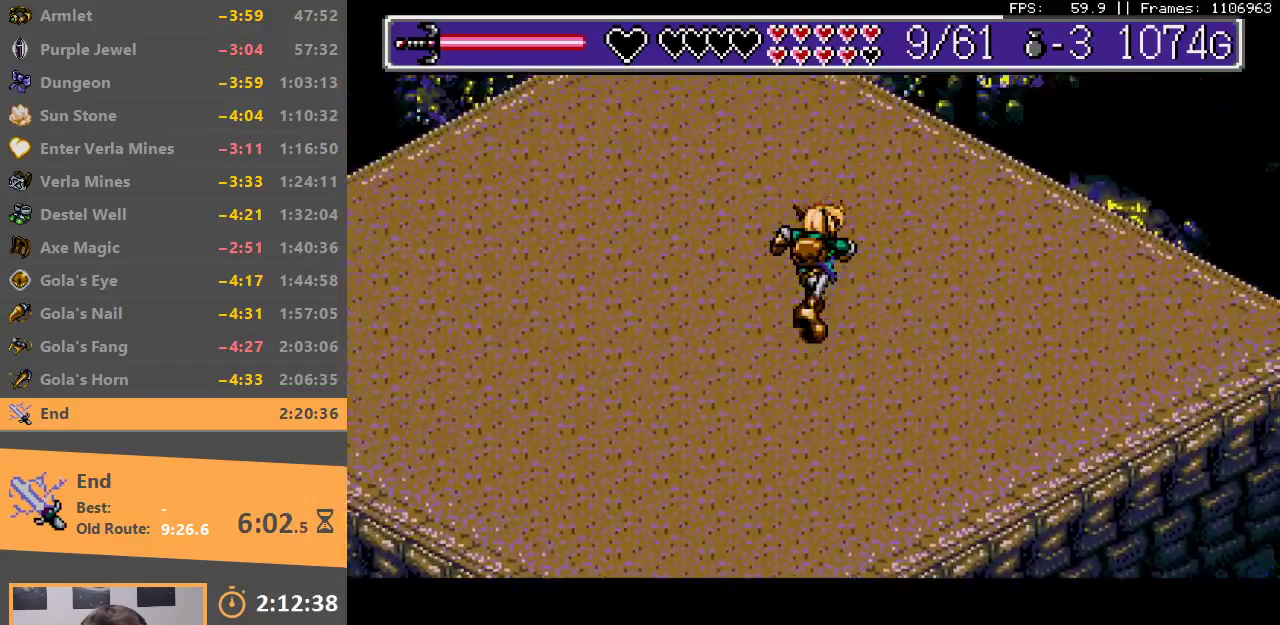
{"buttons": ["B"], "events": [[67, "A", "up"], [83, "B", "up"], [167, "A", "down"], [167, "B", "down"], [233, "A", "up"], [250, "B", "up"], [333, "A", "down"], [333, "B", "down"], [417, "A", "up"], [433, "B", "up"], [500, "B", "down"]]}
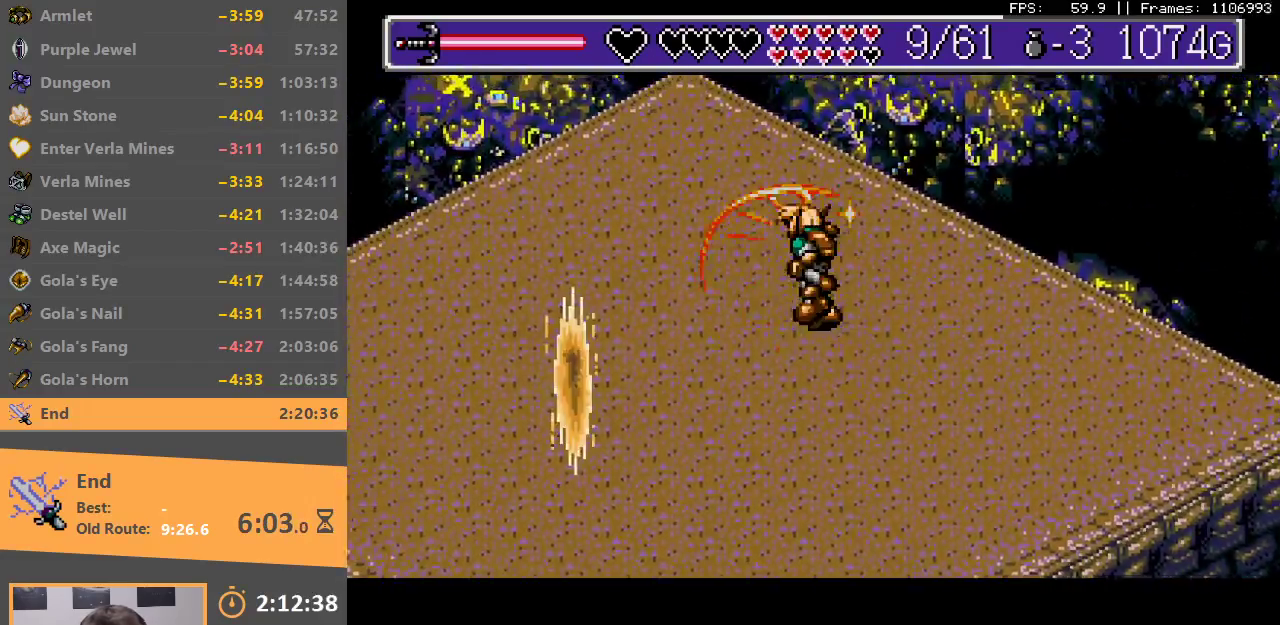
{"buttons": ["A", "B"], "events": [[17, "A", "down"], [83, "A", "up"], [117, "B", "up"], [167, "A", "down"], [167, "B", "down"], [250, "A", "up"], [267, "B", "up"], [333, "A", "down"], [333, "B", "down"], [400, "A", "up"], [433, "B", "up"], [500, "A", "down"], [500, "B", "down"]]}
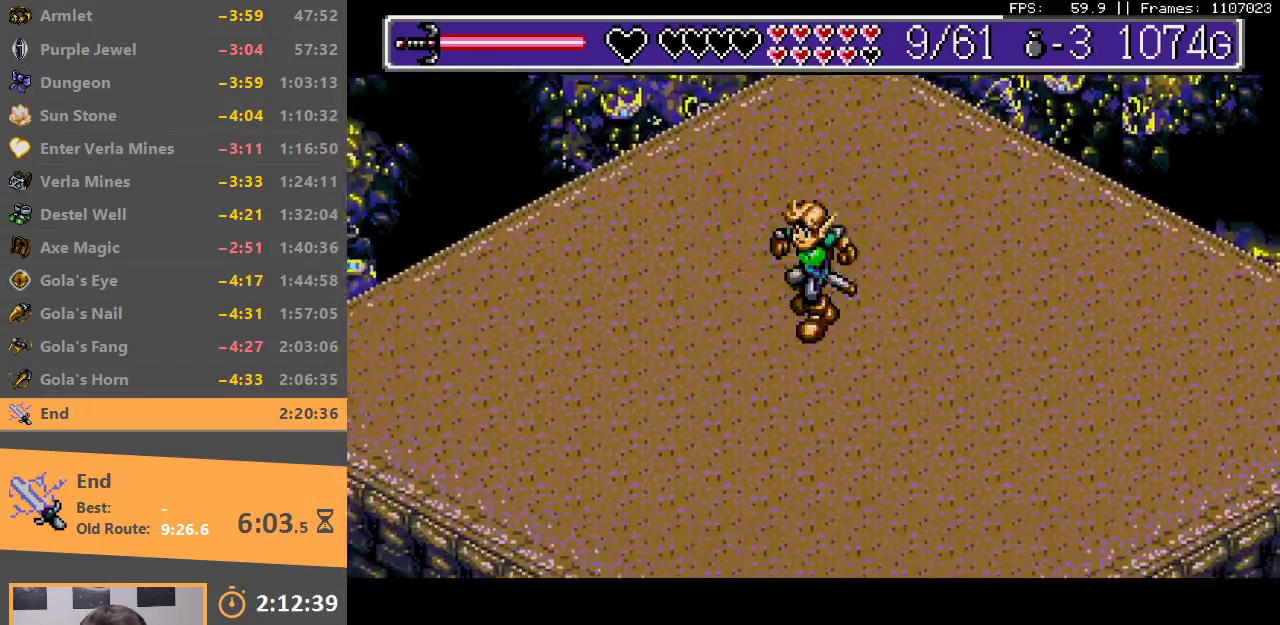
{"buttons": [], "events": [[100, "A", "up"], [117, "B", "up"], [167, "B", "down"], [183, "A", "down"], [267, "A", "up"], [267, "B", "up"], [350, "B", "down"], [367, "A", "down"], [417, "A", "up"], [450, "B", "up"]]}
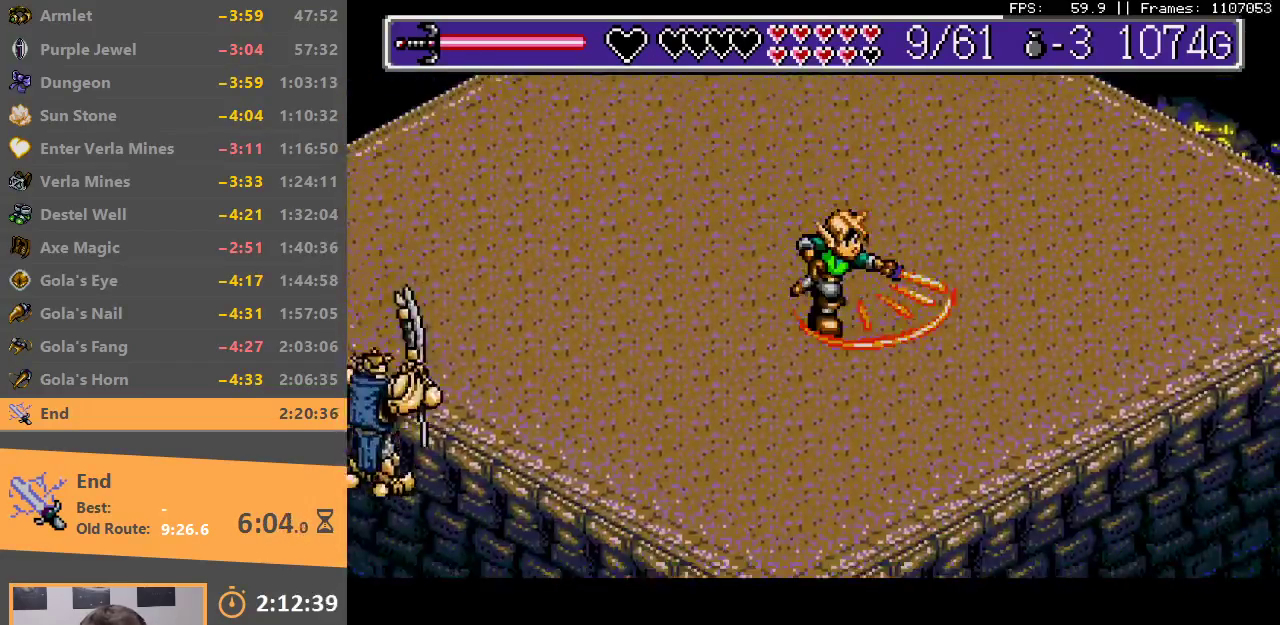
{"buttons": [], "events": [[33, "B", "down"], [50, "A", "down"], [117, "A", "up"], [117, "B", "up"], [217, "B", "down"], [250, "A", "down"], [300, "A", "up"], [383, "A", "down"], [483, "A", "up"], [500, "B", "up"]]}
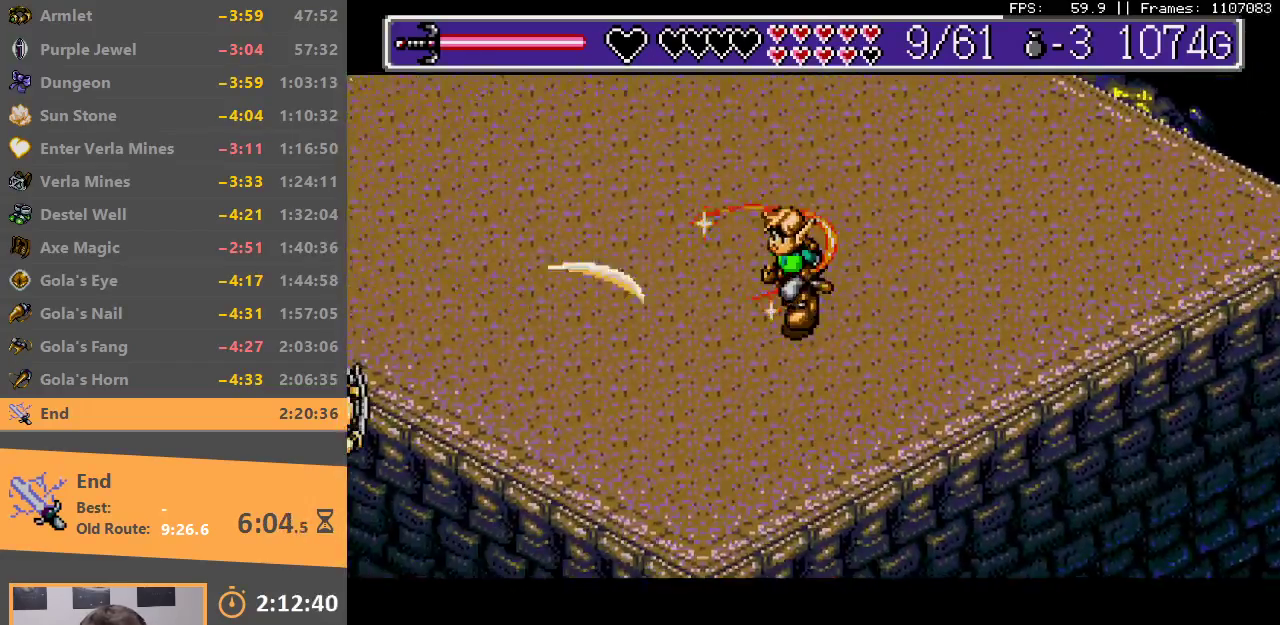
{"buttons": [], "events": [[50, "B", "down"], [83, "A", "down"], [150, "A", "up"], [150, "B", "up"], [250, "B", "down"], [267, "A", "down"], [333, "A", "up"], [350, "B", "up"], [400, "B", "down"], [417, "A", "down"], [500, "A", "up"], [500, "B", "up"]]}
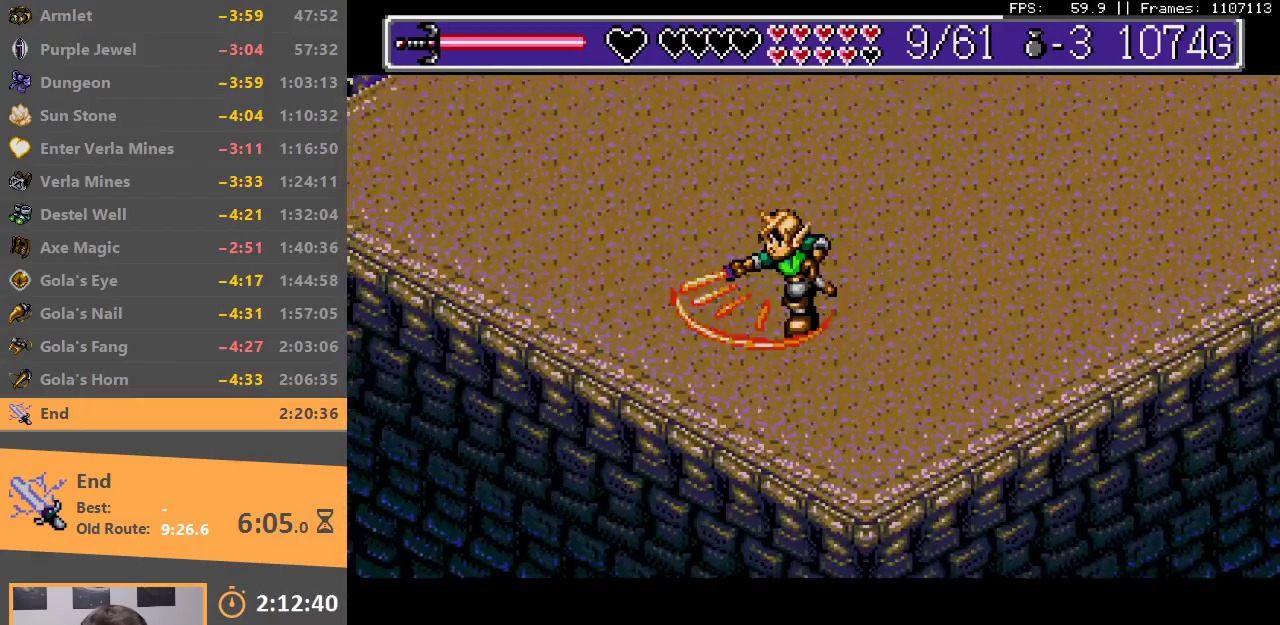
{"buttons": [], "events": [[67, "B", "down"], [83, "A", "down"], [133, "A", "up"], [150, "B", "up"], [233, "B", "down"], [250, "A", "down"], [283, "A", "up"], [283, "B", "up"], [350, "B", "down"], [383, "A", "down"], [450, "A", "up"], [450, "B", "up"]]}
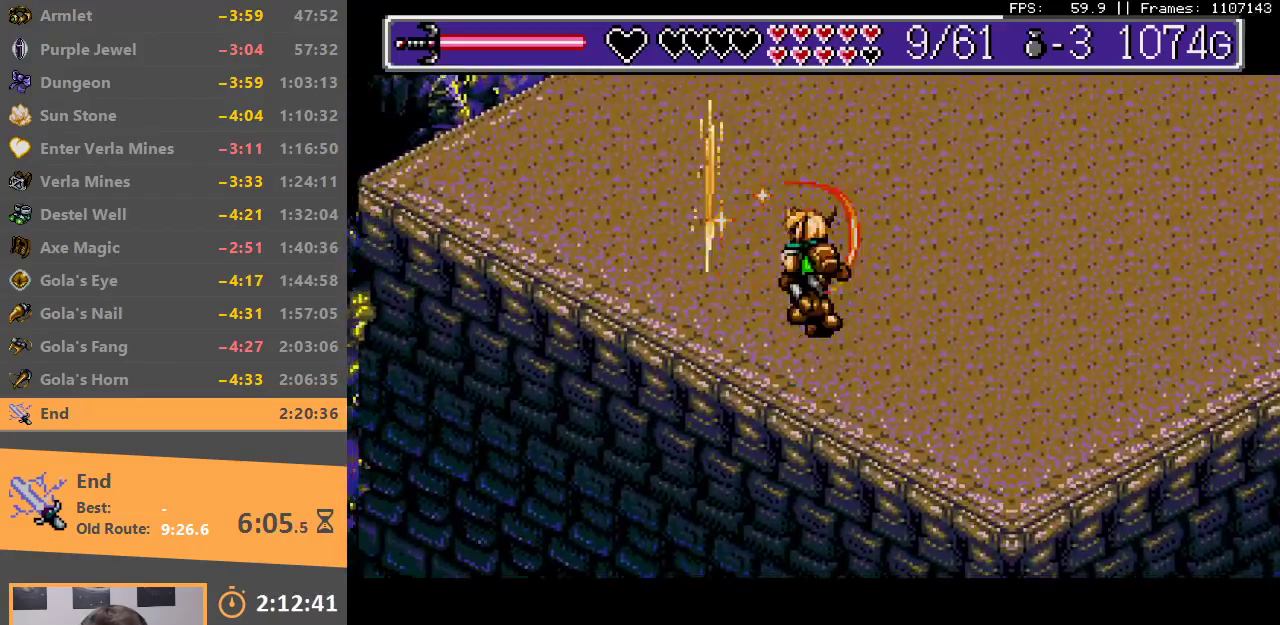
{"buttons": [], "events": [[33, "B", "down"], [50, "A", "down"], [133, "A", "up"], [133, "B", "up"], [200, "B", "down"], [217, "A", "down"], [300, "A", "up"], [300, "B", "up"], [367, "B", "down"], [383, "A", "down"], [450, "A", "up"], [450, "B", "up"]]}
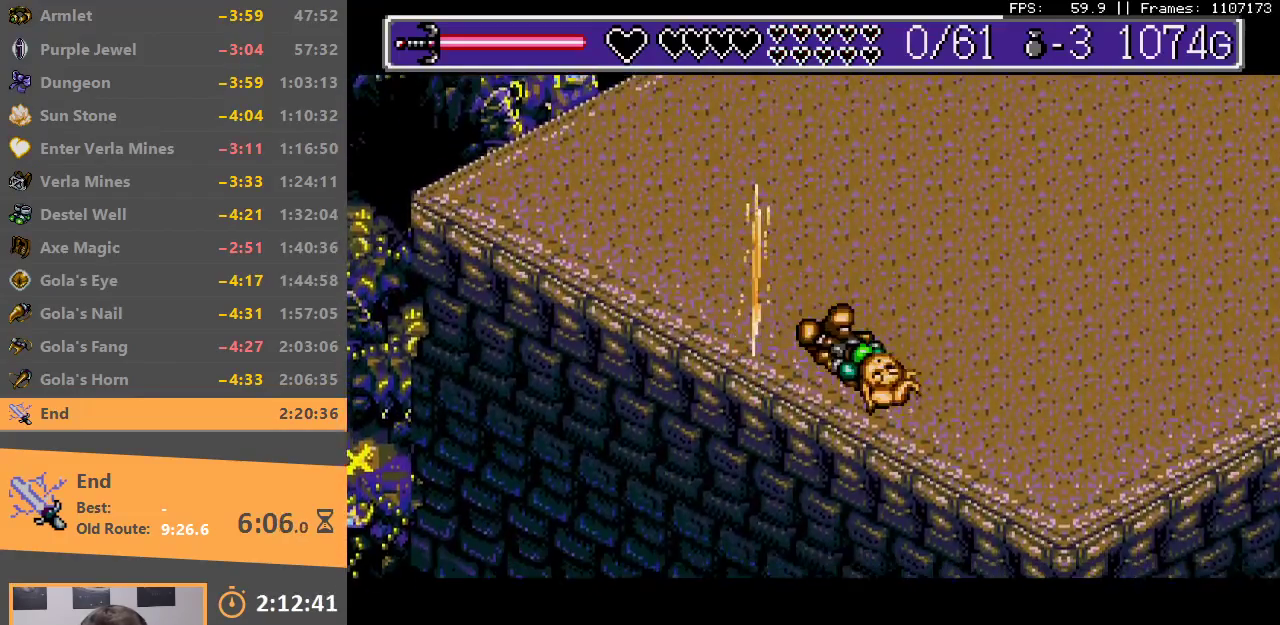
{"buttons": [], "events": [[17, "B", "down"], [33, "A", "down"], [100, "A", "up"], [100, "B", "up"], [183, "B", "down"], [200, "A", "down"], [267, "A", "up"], [267, "B", "up"], [367, "B", "down"], [383, "A", "down"], [433, "A", "up"], [450, "B", "up"]]}
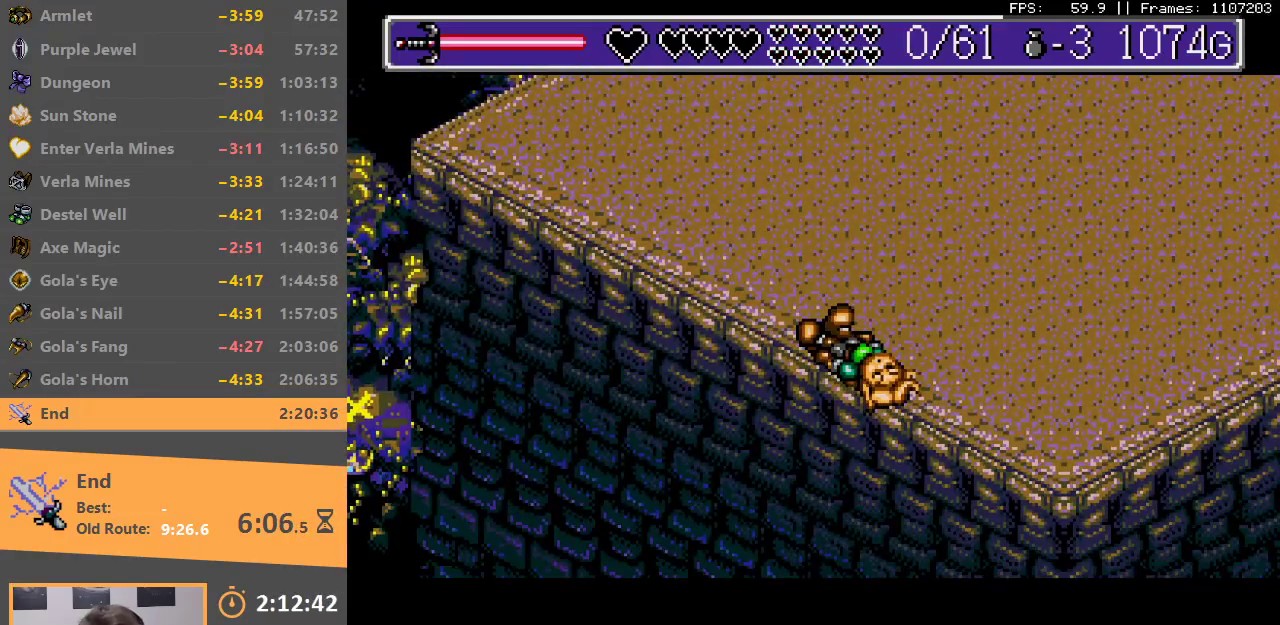
{"buttons": ["A", "B"], "events": [[117, "A", "down"], [183, "B", "down"], [350, "A", "up"], [383, "B", "up"], [433, "B", "down"], [450, "A", "down"]]}
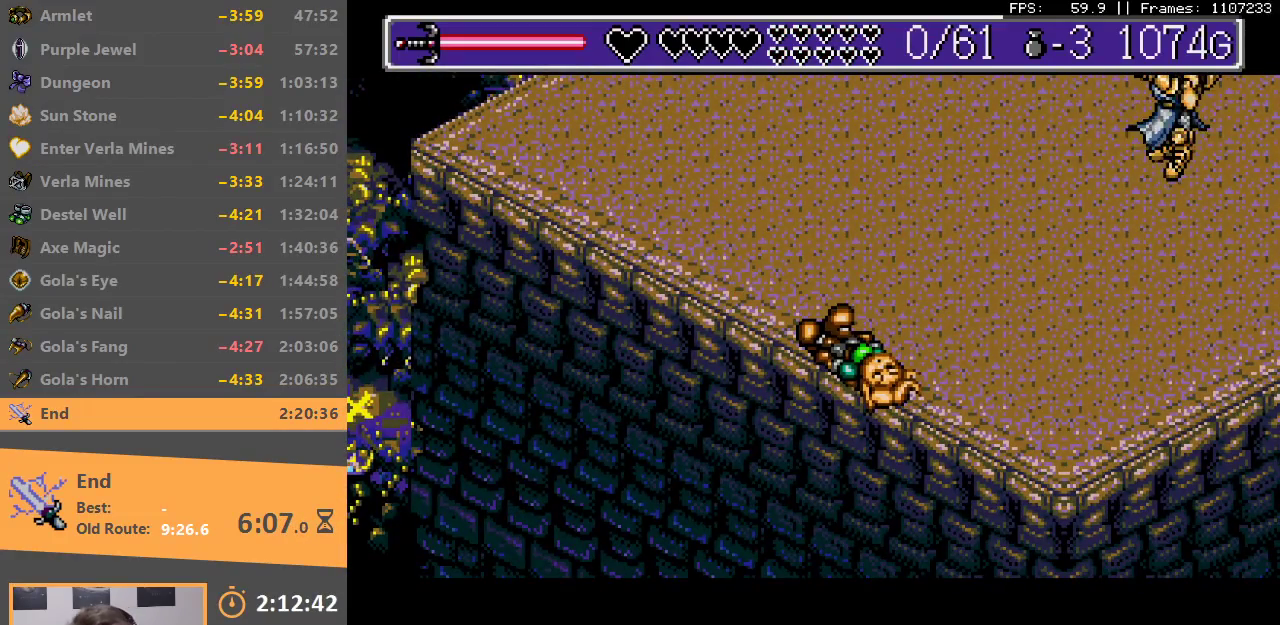
{"buttons": ["A", "B"], "events": [[33, "A", "up"], [33, "B", "up"], [133, "B", "down"], [150, "A", "down"], [200, "A", "up"], [200, "B", "up"], [300, "A", "down"], [300, "B", "down"], [367, "A", "up"], [367, "B", "up"], [467, "A", "down"], [467, "B", "down"]]}
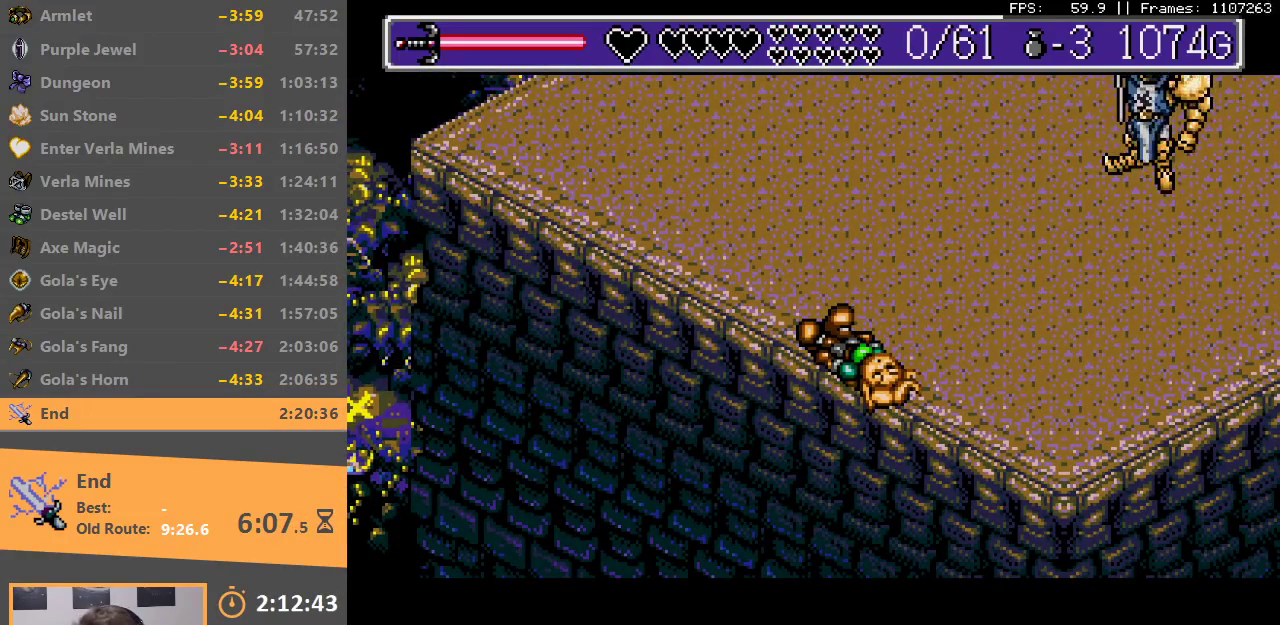
{"buttons": ["B"], "events": [[67, "A", "up"], [67, "B", "up"], [117, "B", "down"], [133, "A", "down"], [200, "A", "up"], [217, "B", "up"], [483, "B", "down"]]}
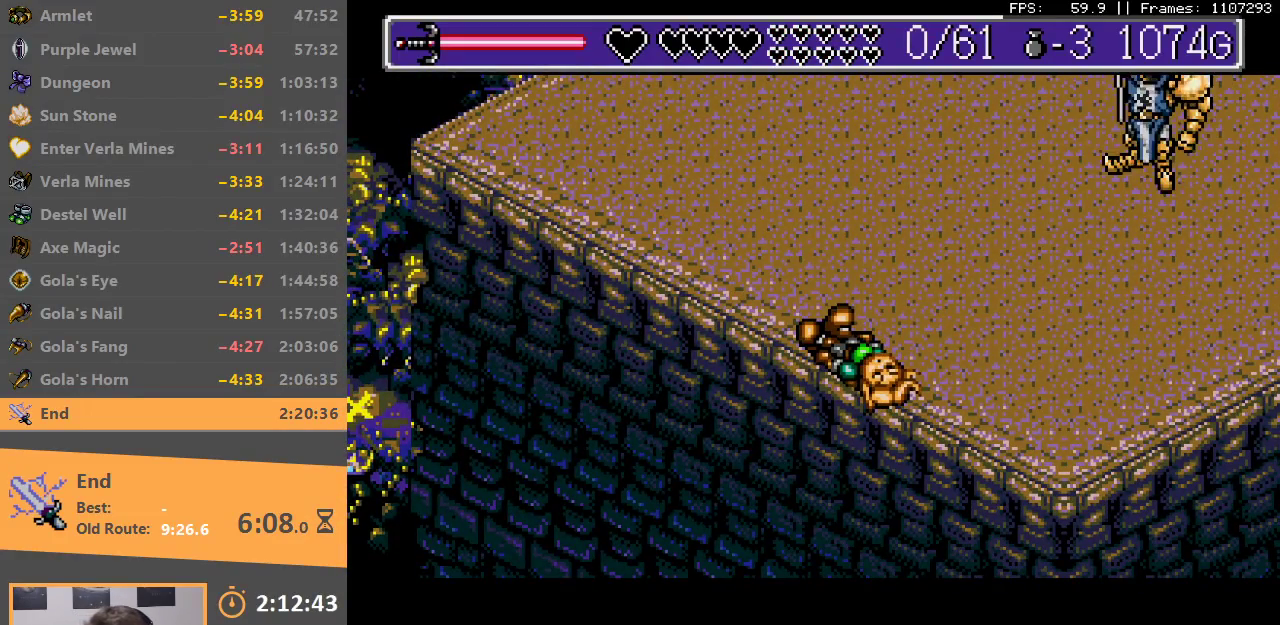
{"buttons": [], "events": [[83, "B", "up"], [150, "B", "down"], [167, "A", "down"], [250, "A", "up"], [250, "B", "up"], [333, "B", "down"], [350, "A", "down"], [433, "A", "up"], [433, "B", "up"]]}
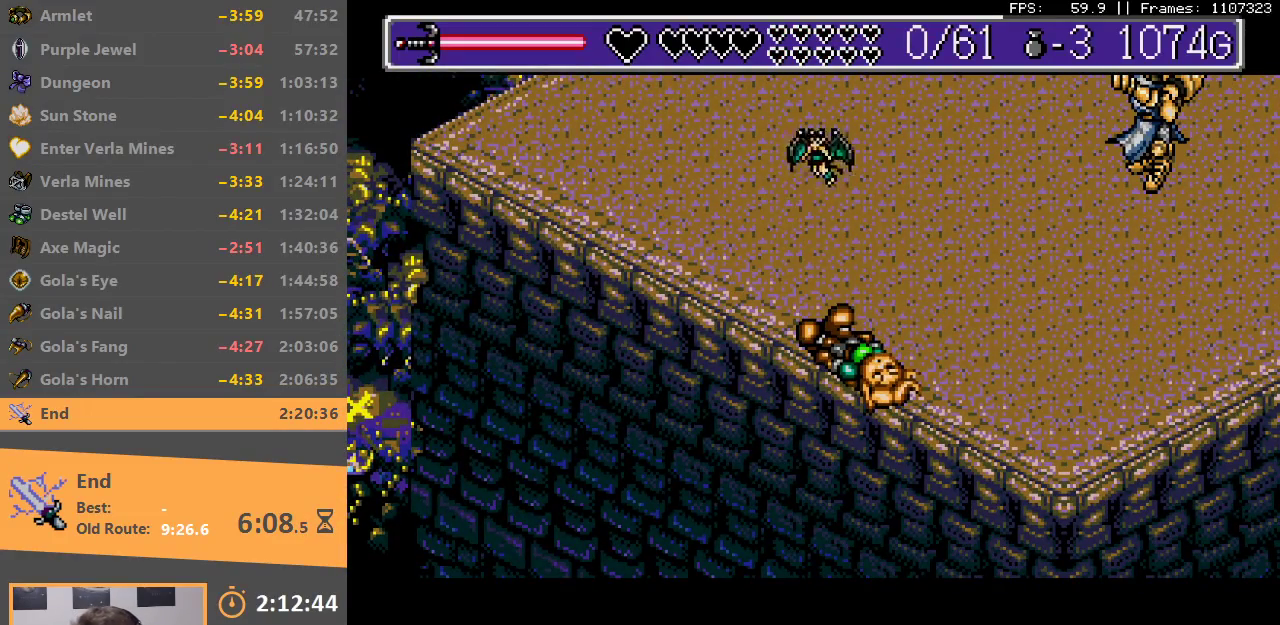
{"buttons": [], "events": [[17, "B", "down"], [33, "A", "down"], [100, "B", "up"], [117, "A", "up"], [233, "B", "down"], [250, "A", "down"], [350, "A", "up"], [367, "B", "up"], [450, "B", "down"], [467, "A", "down"], [500, "A", "up"], [500, "B", "up"]]}